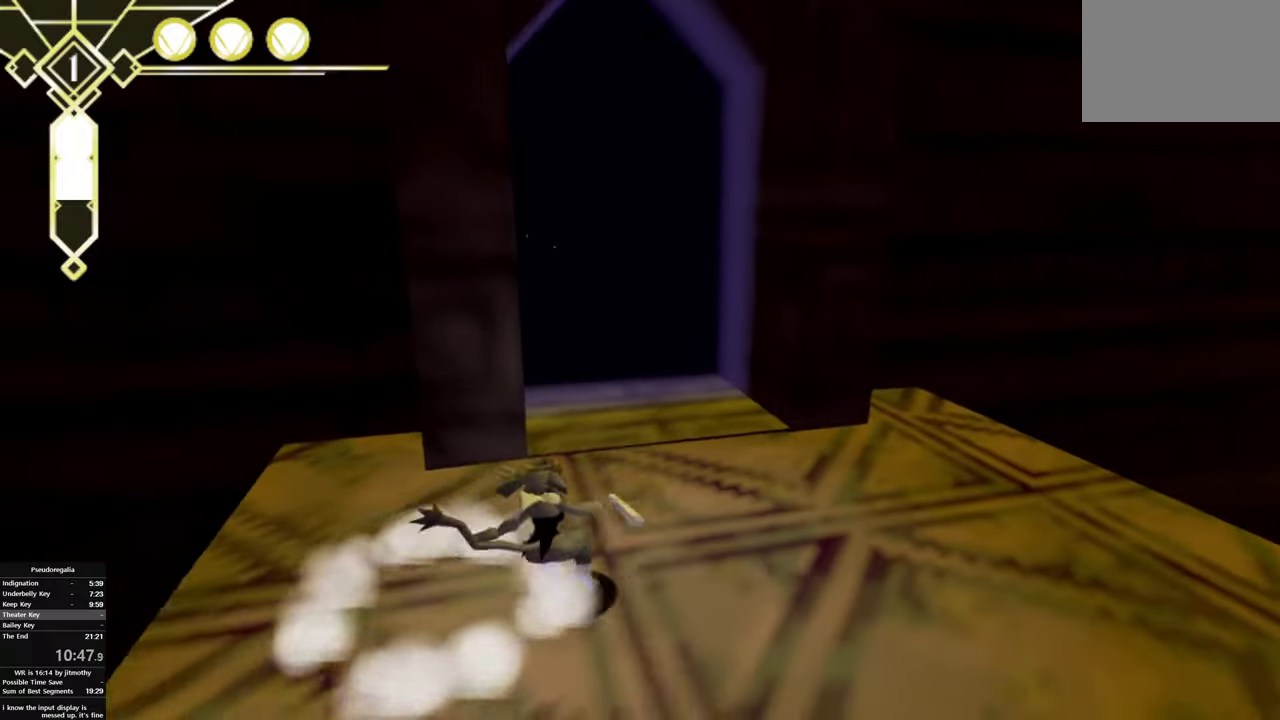
Gameplay with a controller (PlayStation layout); each line is a JSON object with the inputs held at the frame after it. "button_events" lists button changes between this image and that frame as [ms after this image, input, new state], when the widget could be followed in between (sticks are given only as held states). This overlay highlights the sticks when they move; stick clicks (L3 R3) are not distinguishable. This document gives stick clicks only as held states, not as events.
{"buttons": ["TRIANGLE"], "left_stick": "center", "right_stick": "center", "button_events": [[17, "TRIANGLE", "down"], [167, "TRIANGLE", "up"], [283, "CIRCLE", "down"], [383, "TRIANGLE", "down"], [450, "CIRCLE", "up"]]}
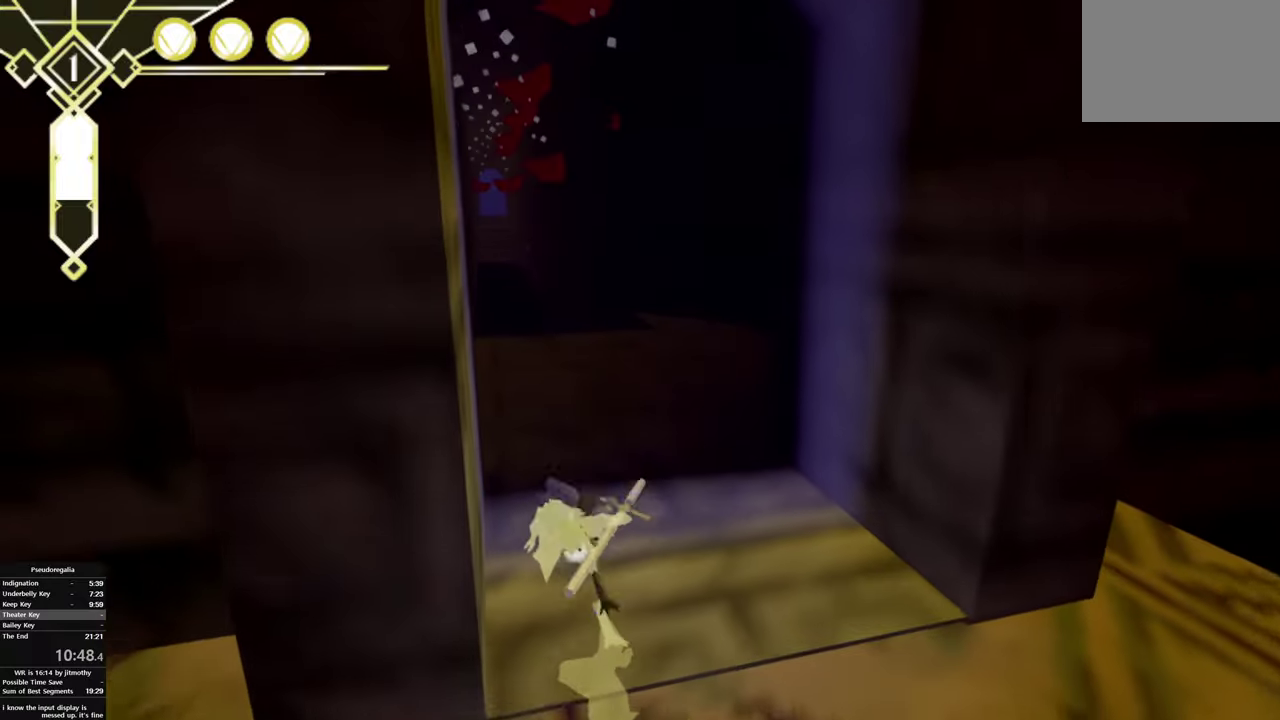
{"buttons": [], "left_stick": "center", "right_stick": "center", "button_events": [[17, "TRIANGLE", "up"]]}
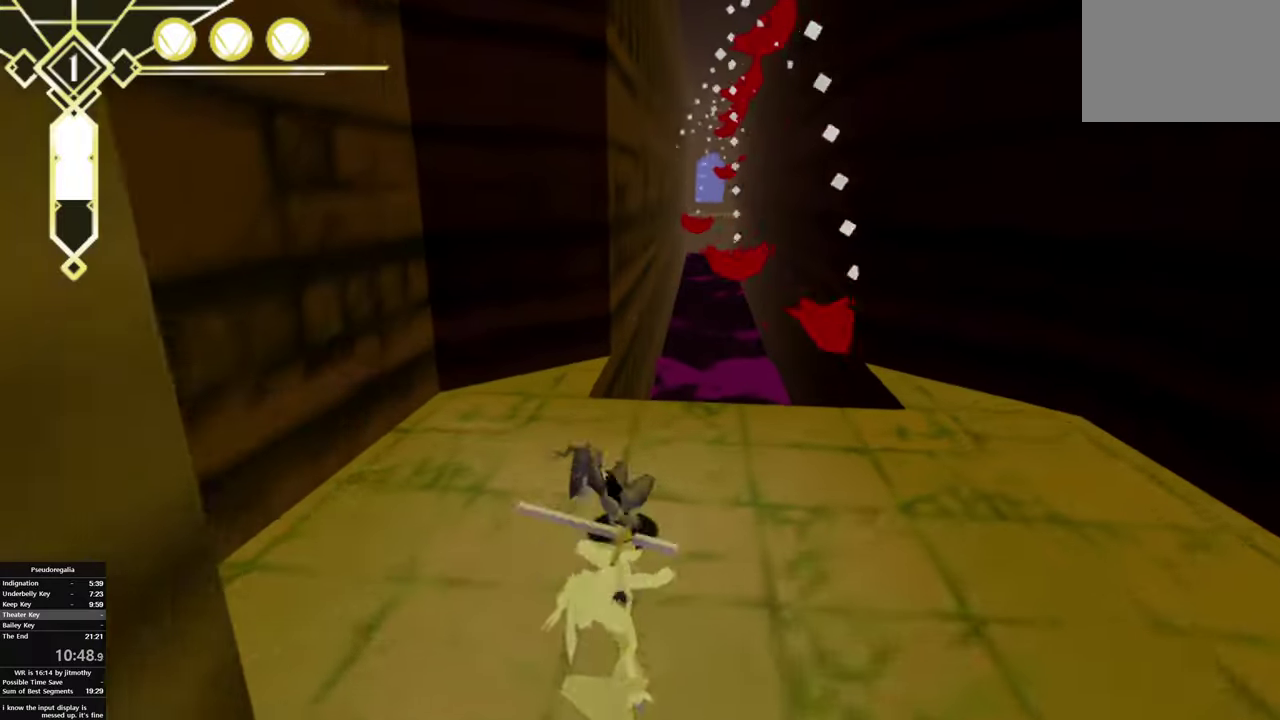
{"buttons": ["CIRCLE"], "left_stick": "center", "right_stick": "center", "button_events": [[483, "CIRCLE", "down"]]}
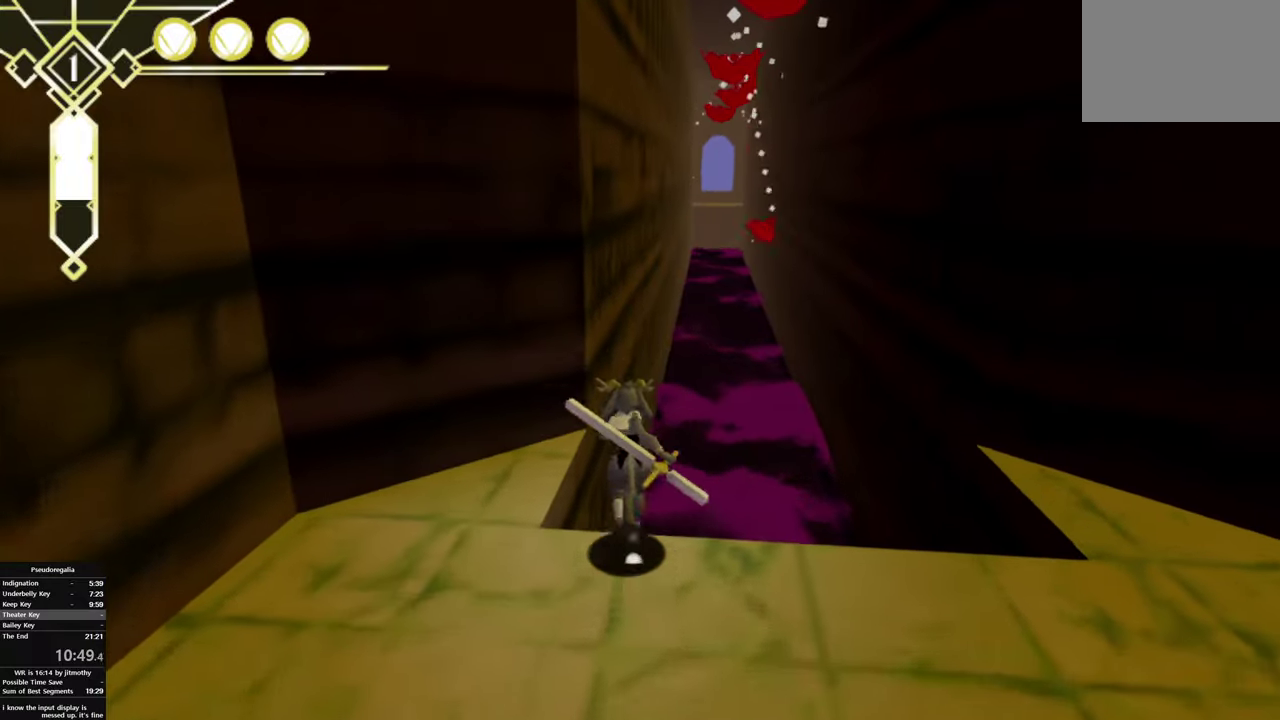
{"buttons": [], "left_stick": "center", "right_stick": "center", "button_events": [[150, "CIRCLE", "up"]]}
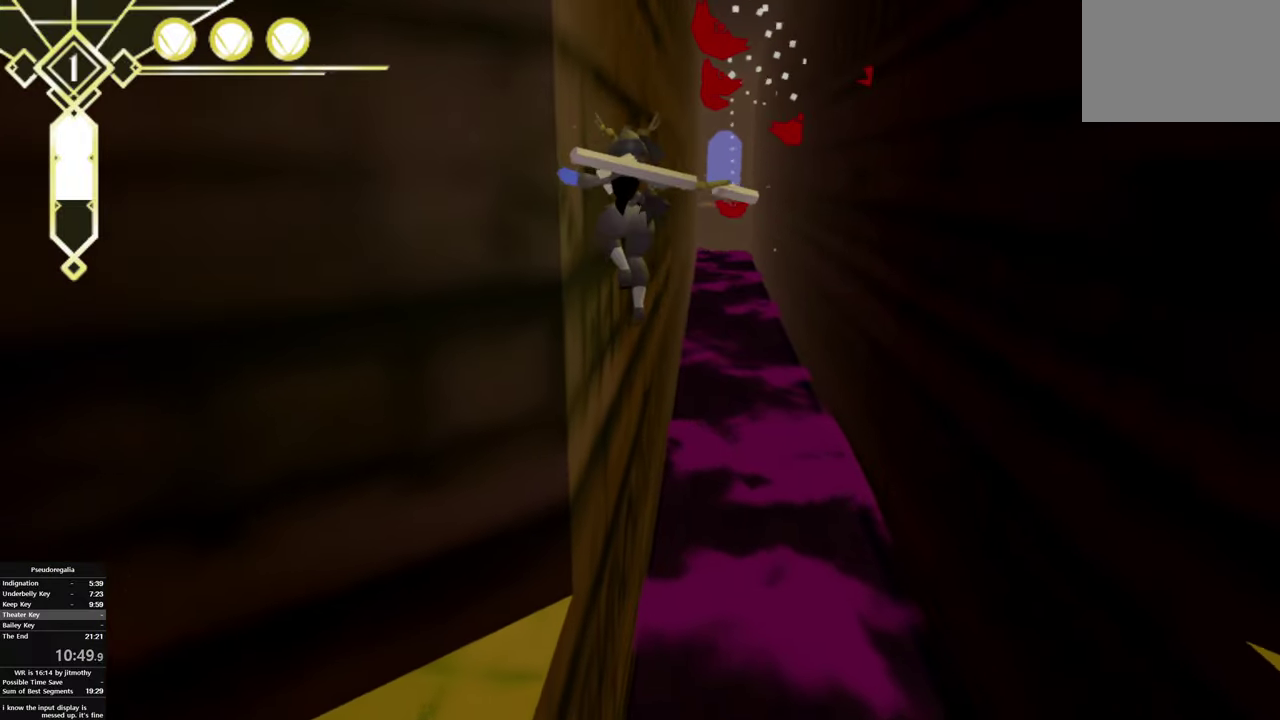
{"buttons": ["R2"], "left_stick": "center", "right_stick": "center", "button_events": [[17, "R2", "down"]]}
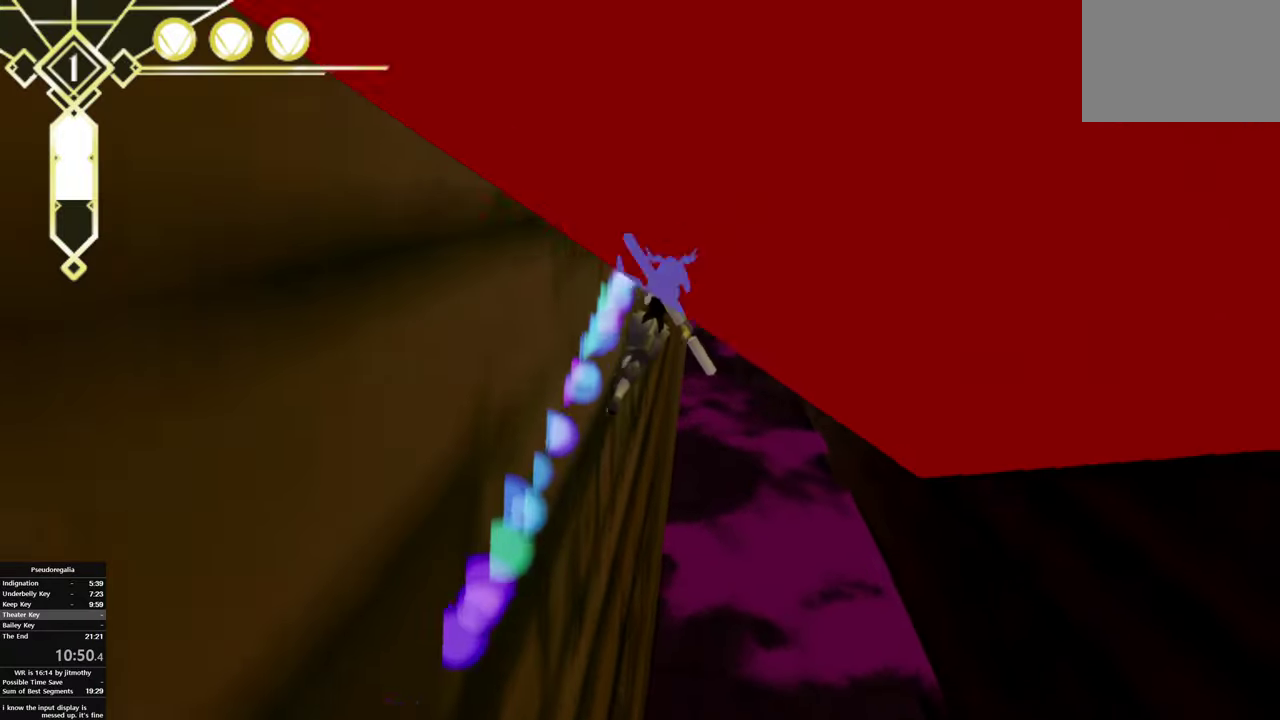
{"buttons": ["R2"], "left_stick": "down-right", "right_stick": "center", "button_events": [[367, "CIRCLE", "down"], [433, "CIRCLE", "up"]]}
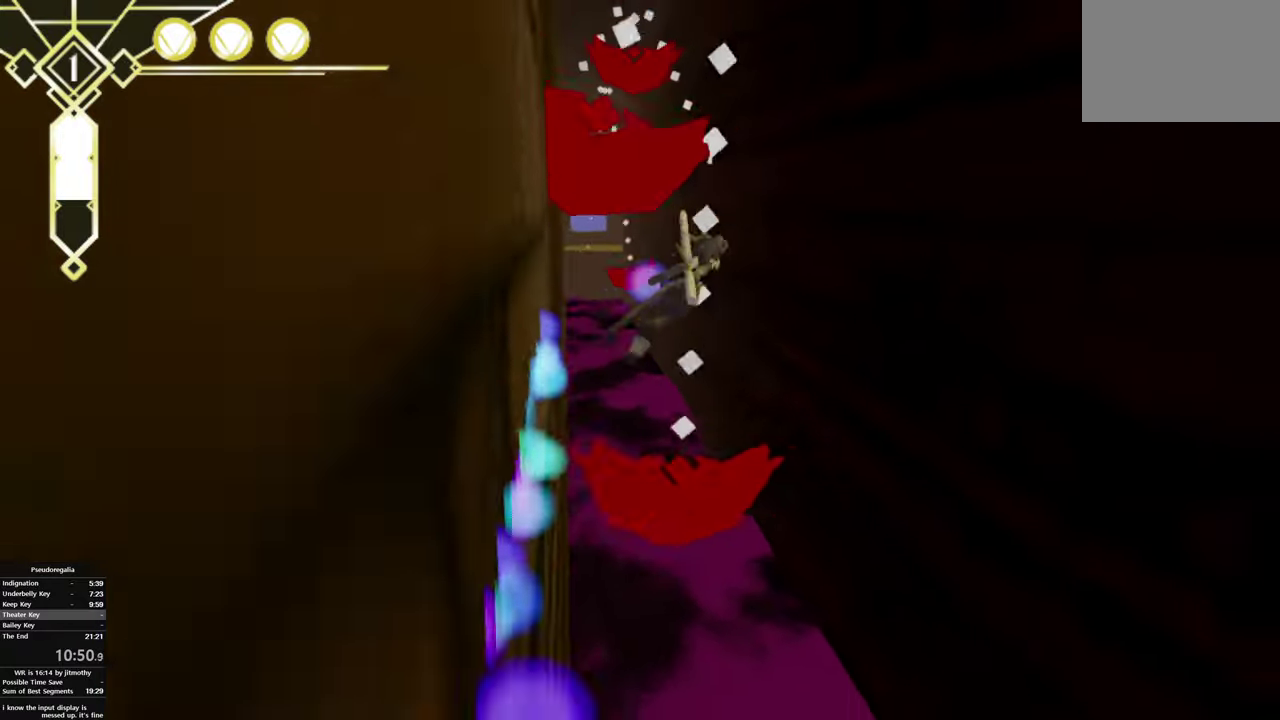
{"buttons": ["R2"], "left_stick": "center", "right_stick": "center", "button_events": []}
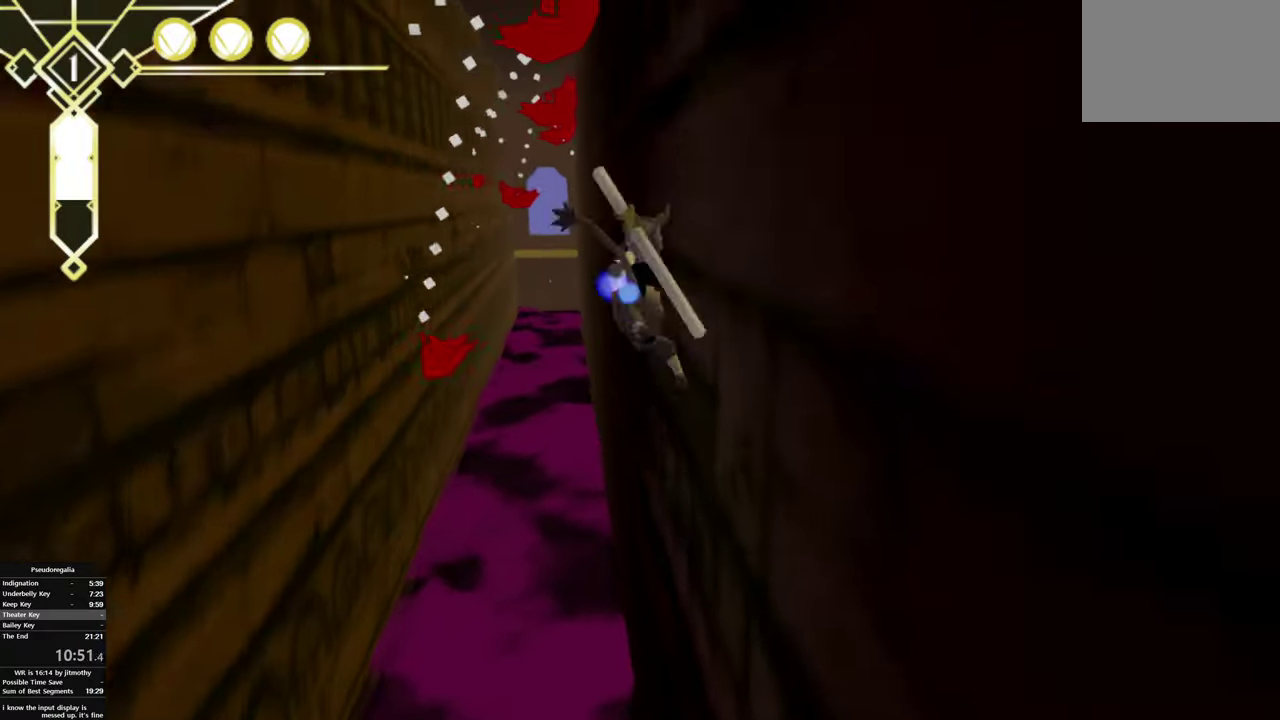
{"buttons": ["R2"], "left_stick": "center", "right_stick": "center", "button_events": [[383, "CIRCLE", "down"], [500, "CIRCLE", "up"]]}
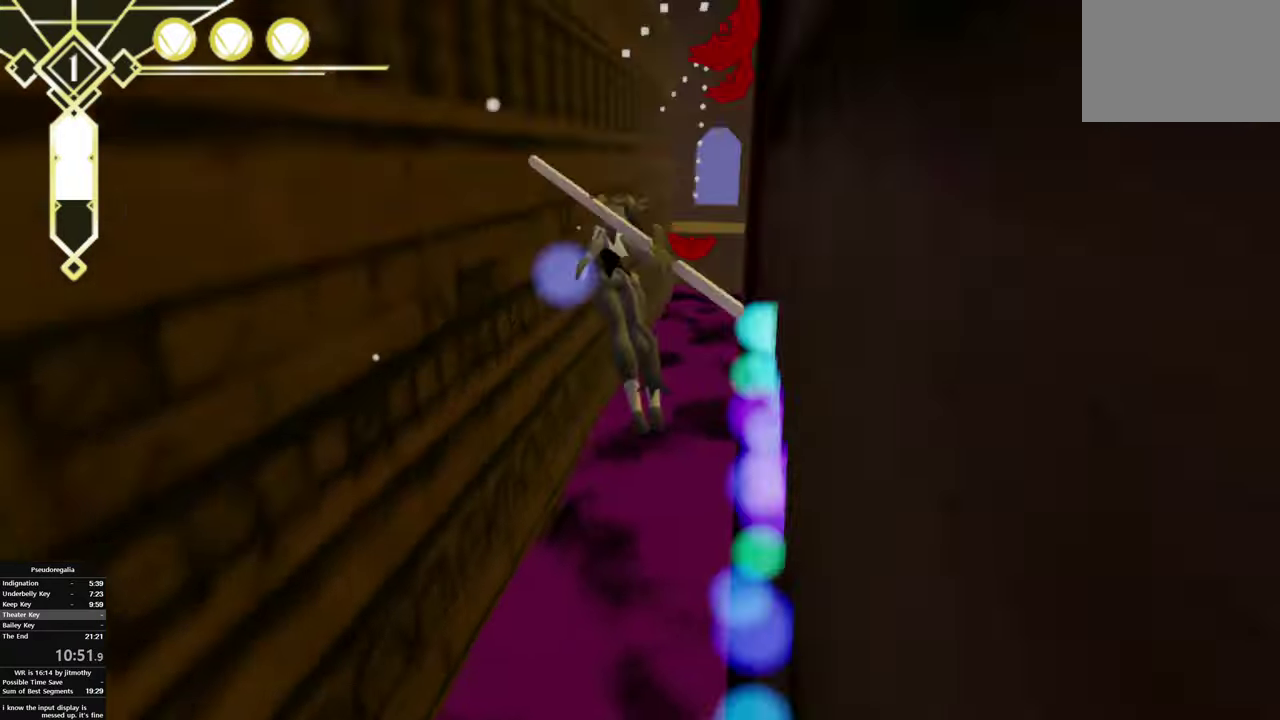
{"buttons": [], "left_stick": "left", "right_stick": "center", "button_events": [[117, "R2", "up"]]}
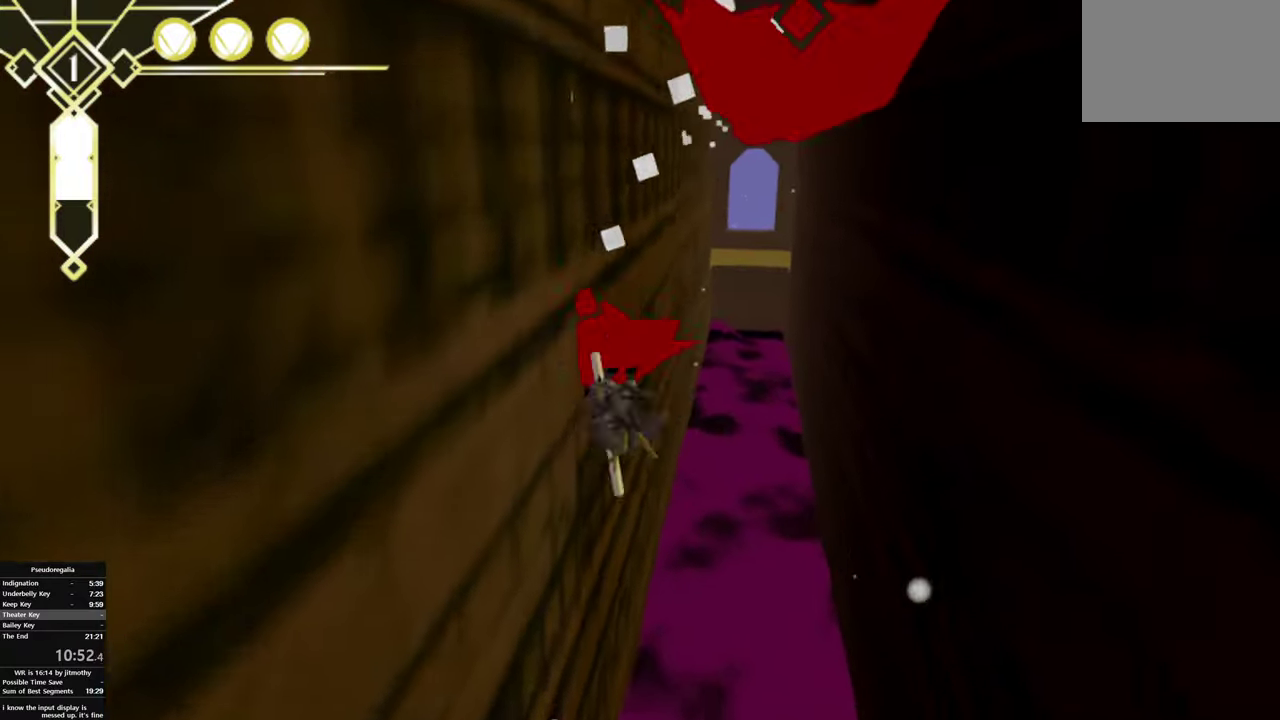
{"buttons": ["R2"], "left_stick": "left", "right_stick": "center", "button_events": [[117, "R2", "down"]]}
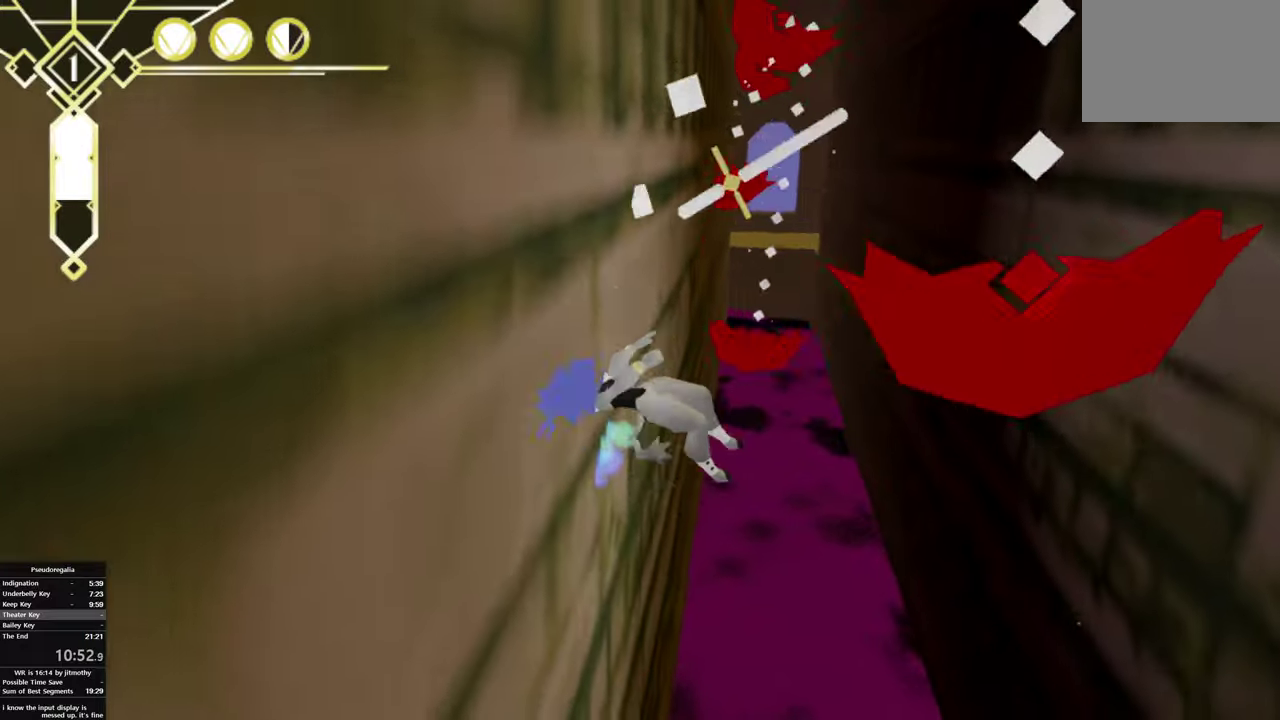
{"buttons": [], "left_stick": "down-right", "right_stick": "center", "button_events": [[400, "R2", "up"]]}
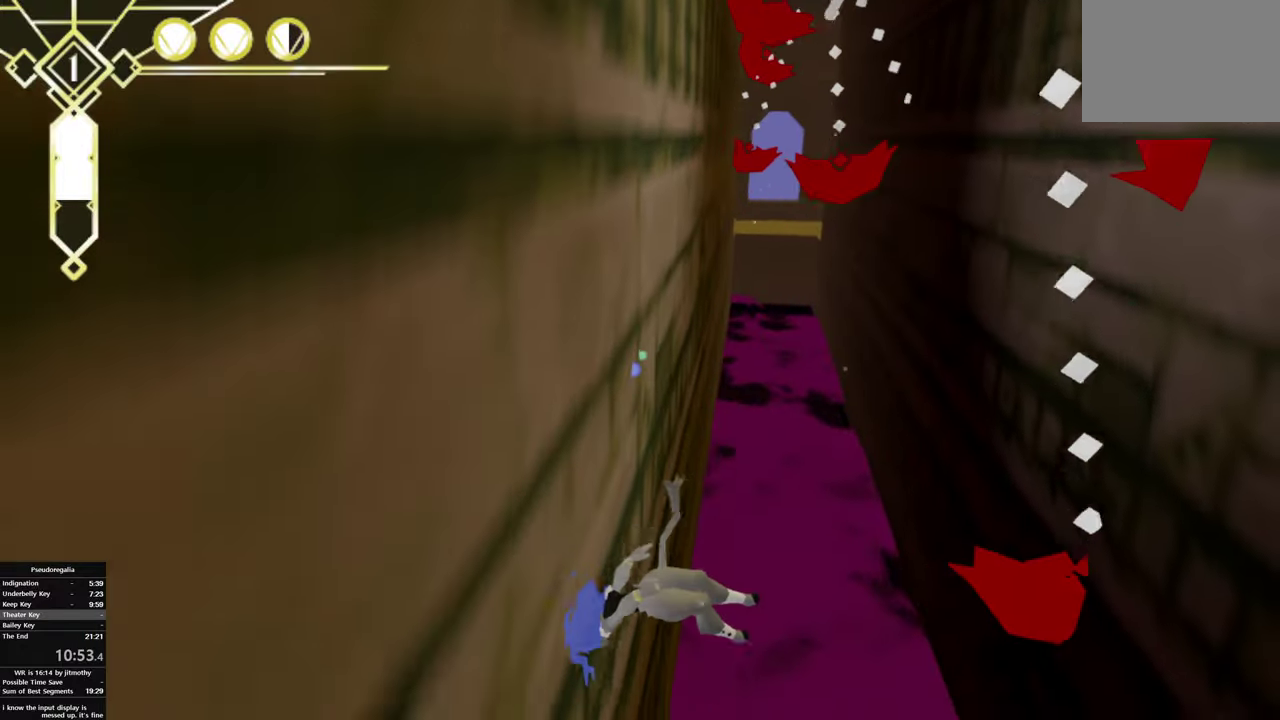
{"buttons": [], "left_stick": "center", "right_stick": "center", "button_events": []}
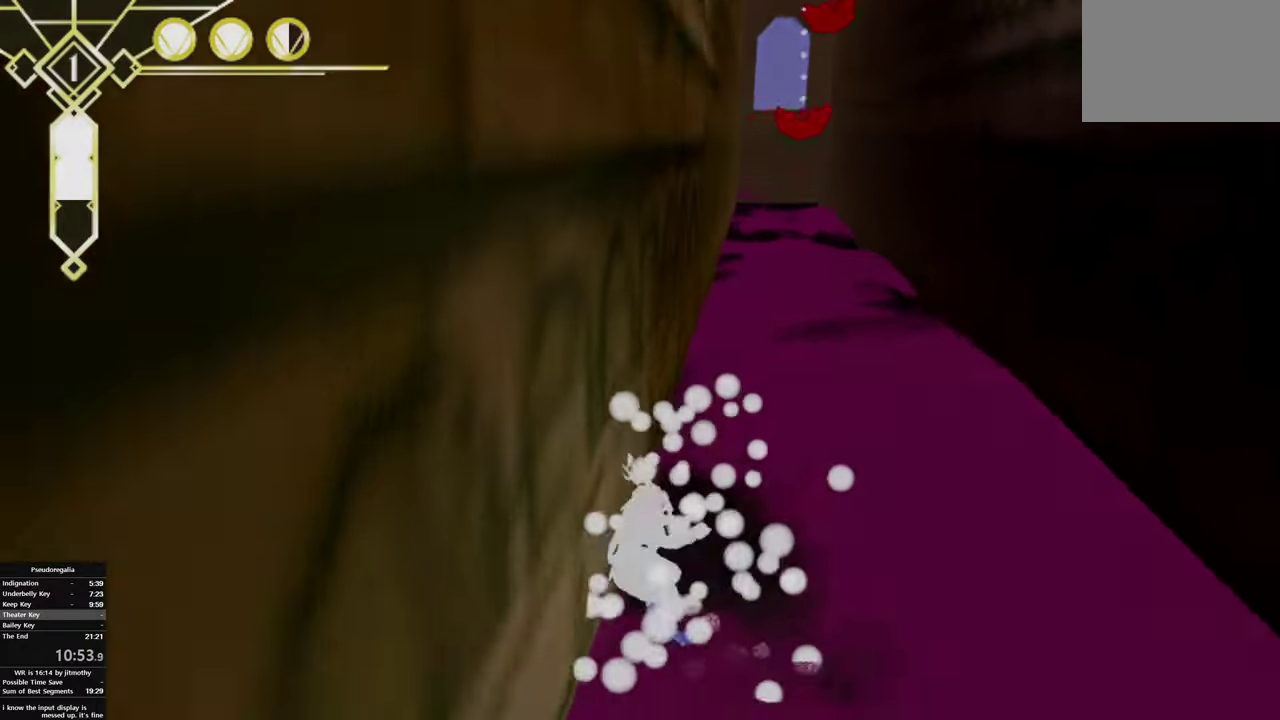
{"buttons": [], "left_stick": "center", "right_stick": "center", "button_events": []}
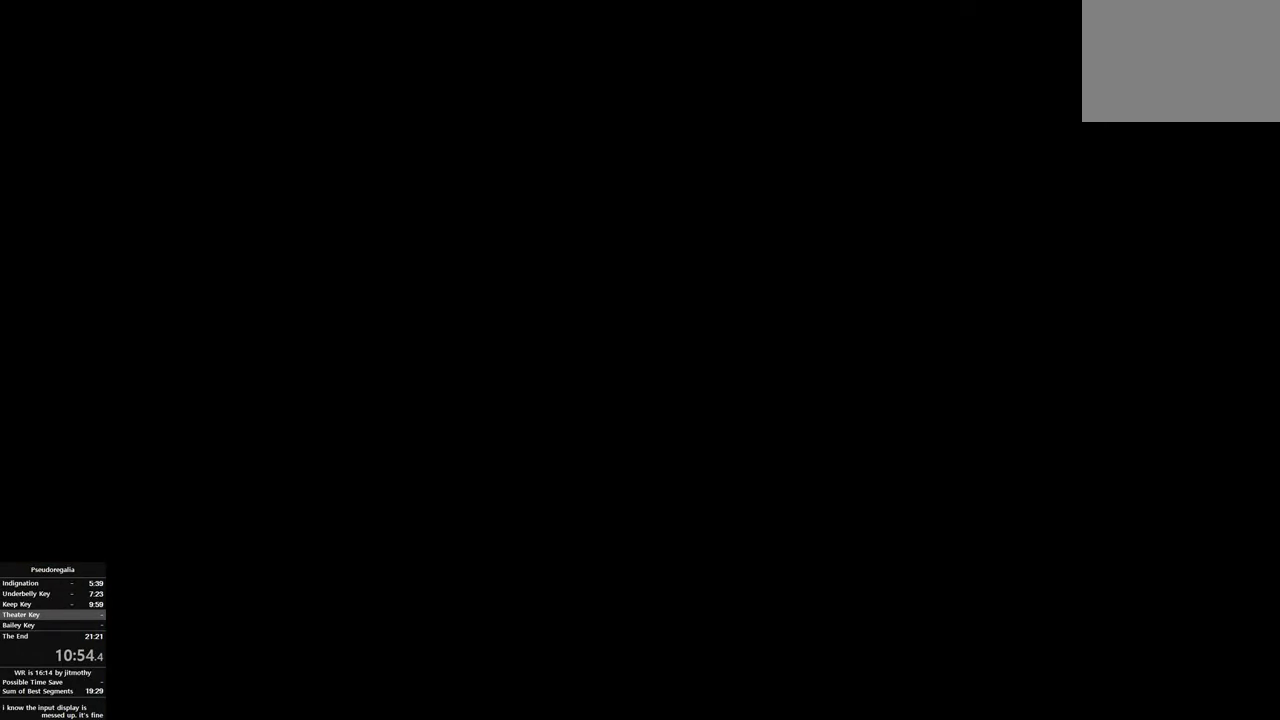
{"buttons": [], "left_stick": "center", "right_stick": "center", "button_events": []}
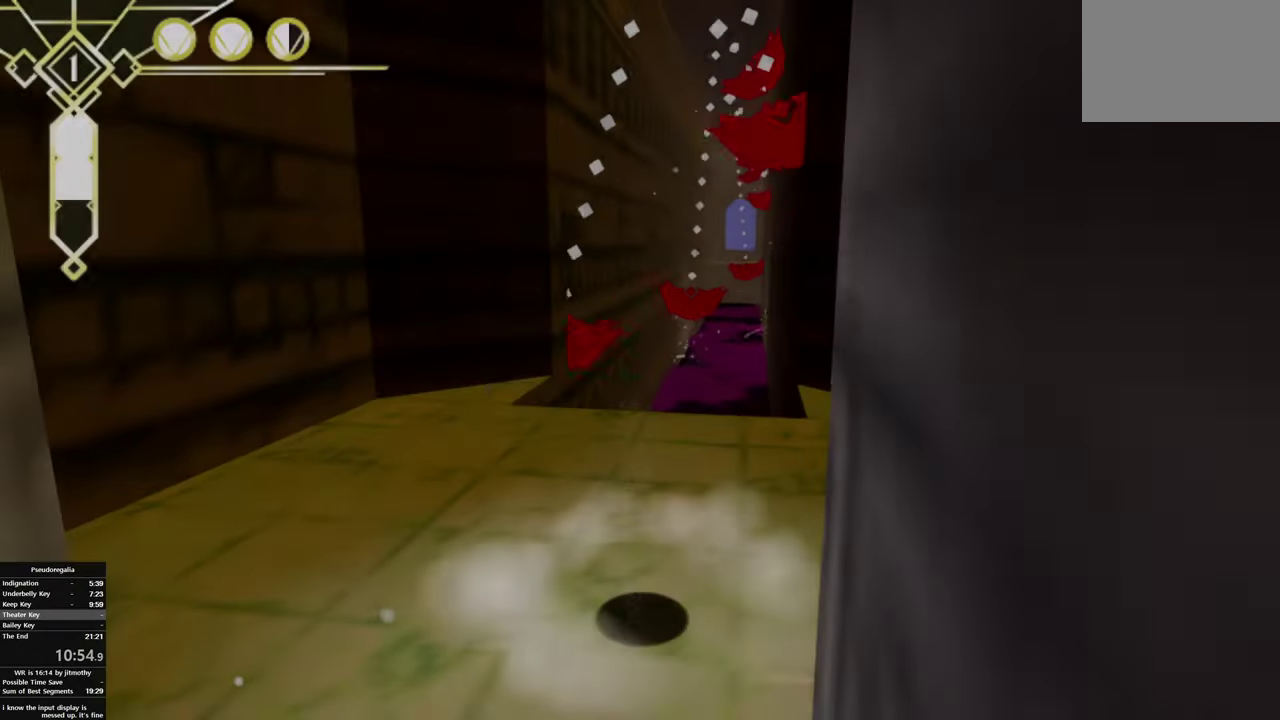
{"buttons": [], "left_stick": "down", "right_stick": "center", "button_events": []}
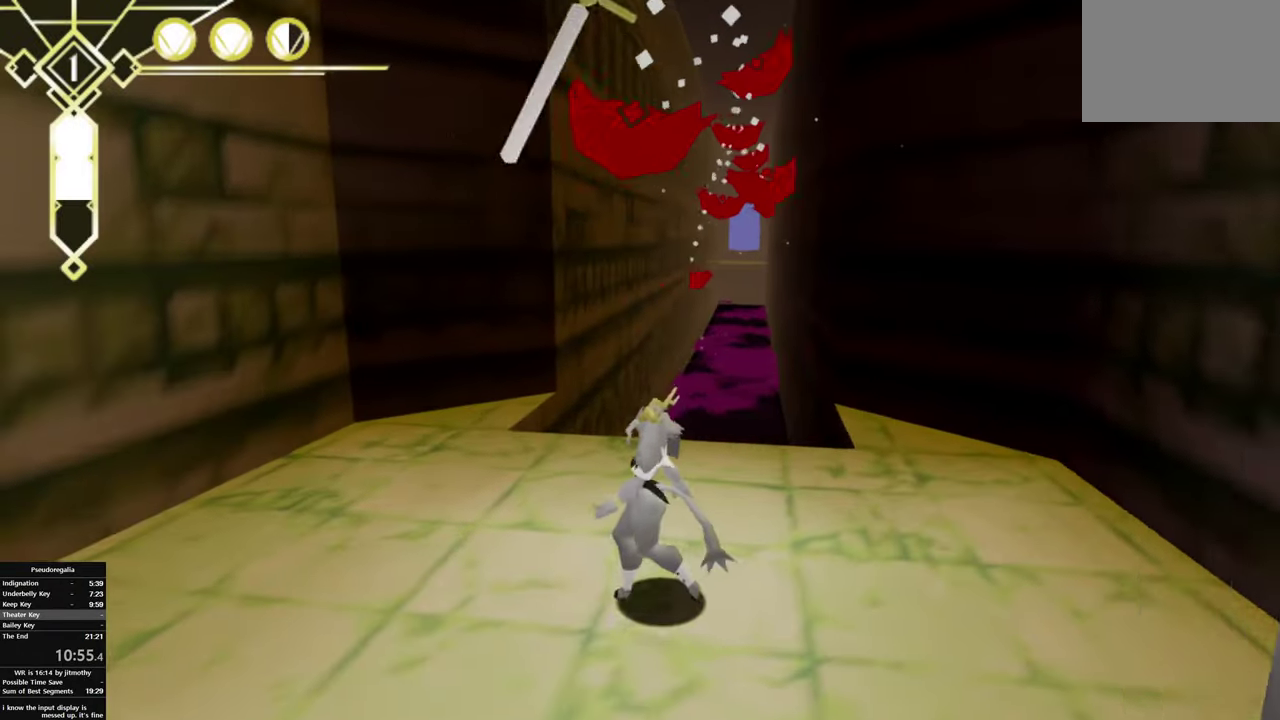
{"buttons": ["CIRCLE"], "left_stick": "down-left", "right_stick": "center"}
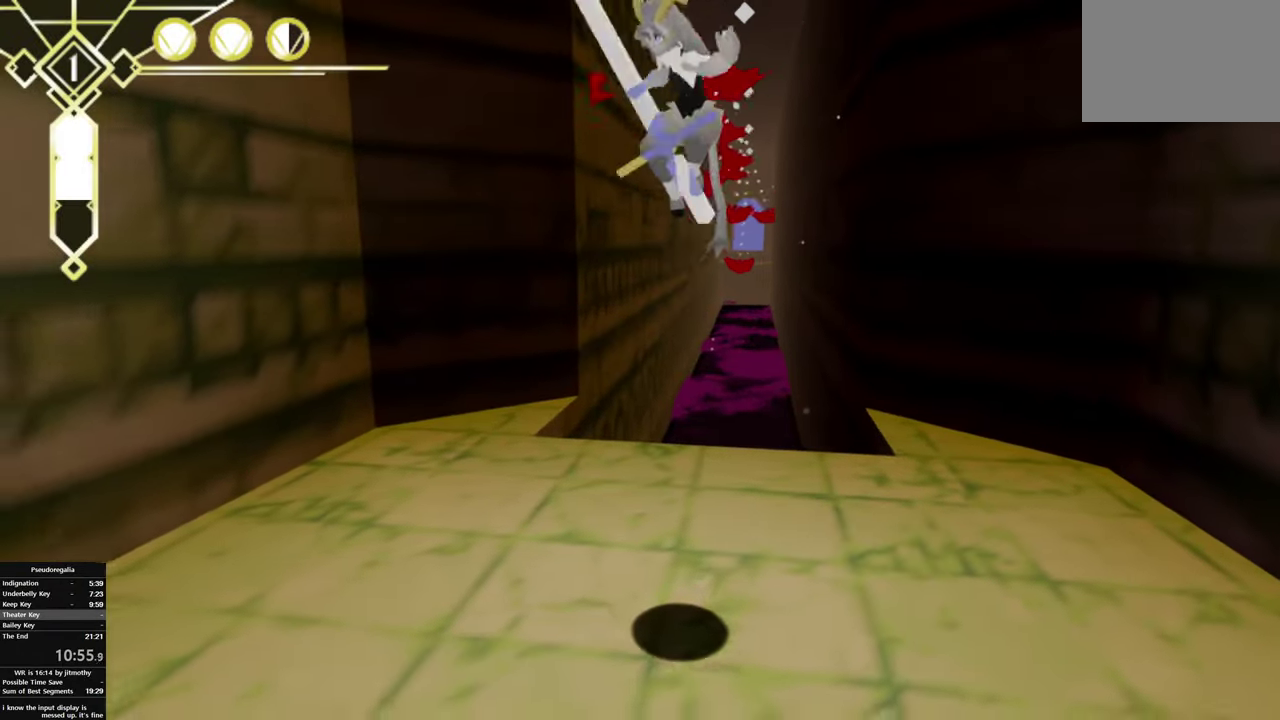
{"buttons": [], "left_stick": "left", "right_stick": "center", "button_events": [[17, "CIRCLE", "up"]]}
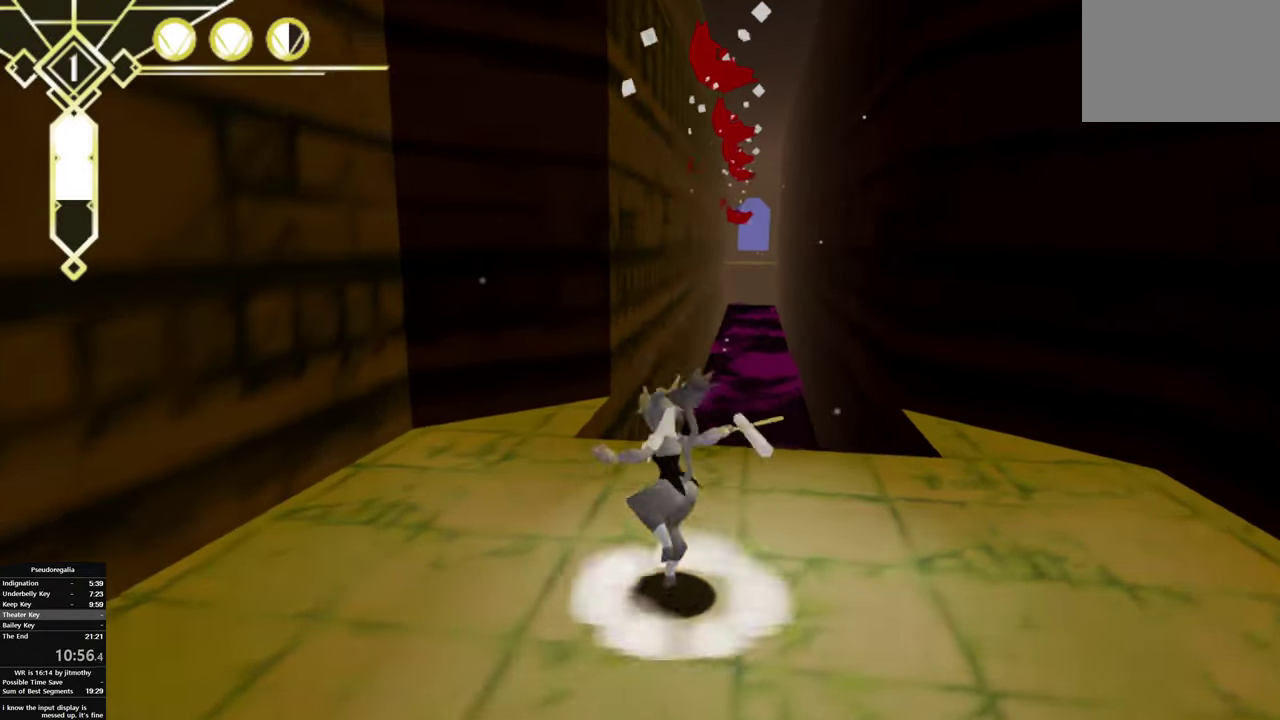
{"buttons": [], "left_stick": "down", "right_stick": "center", "button_events": []}
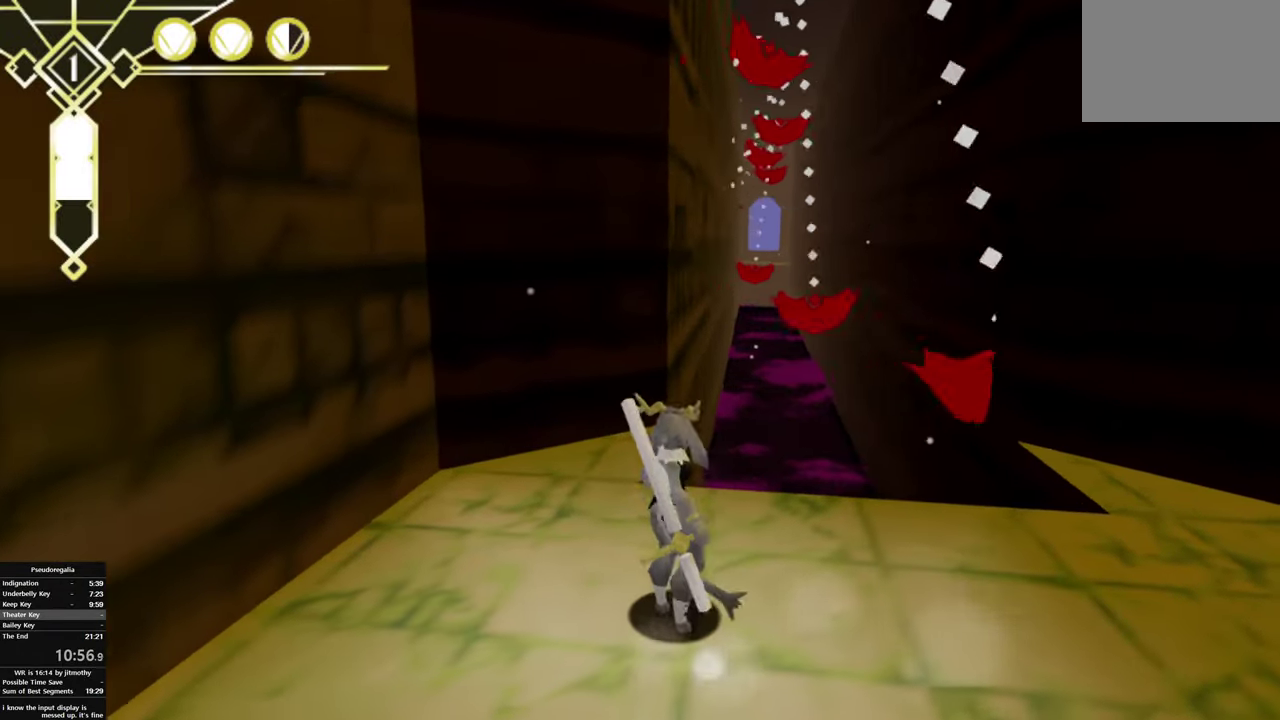
{"buttons": ["CIRCLE"], "left_stick": "center", "right_stick": "center", "button_events": [[500, "CIRCLE", "down"]]}
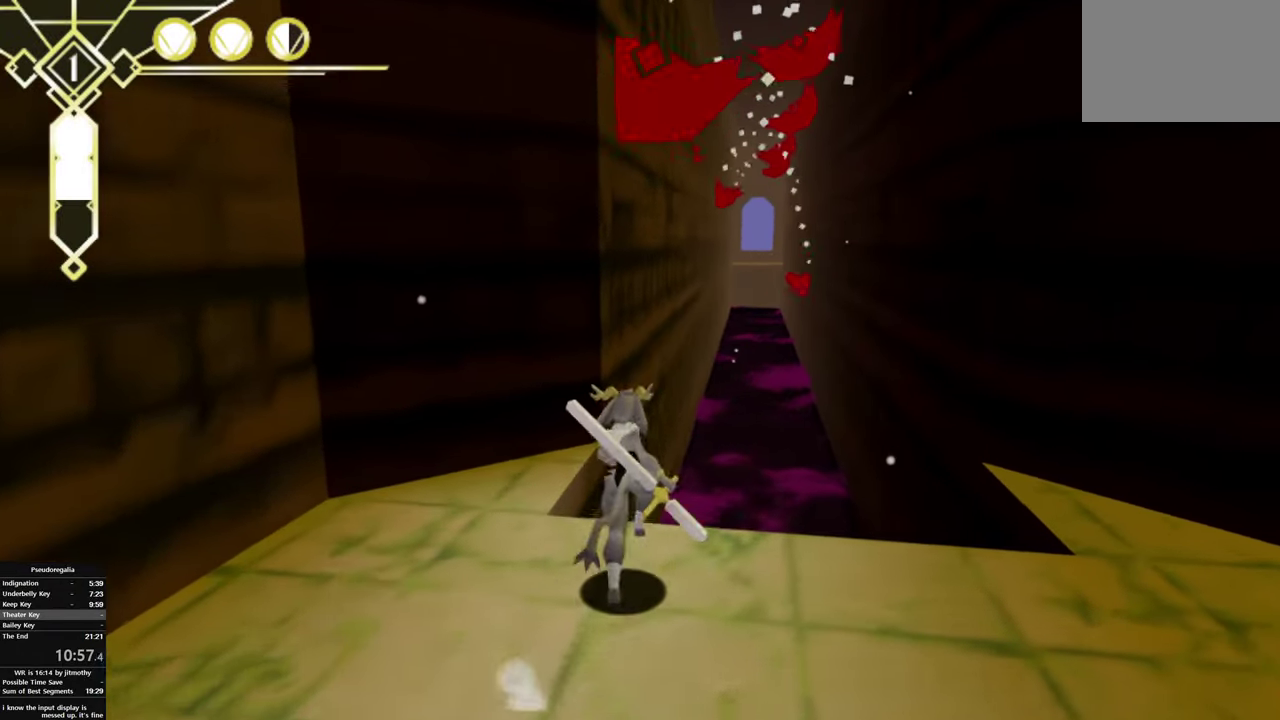
{"buttons": [], "left_stick": "center", "right_stick": "center", "button_events": [[433, "CIRCLE", "up"]]}
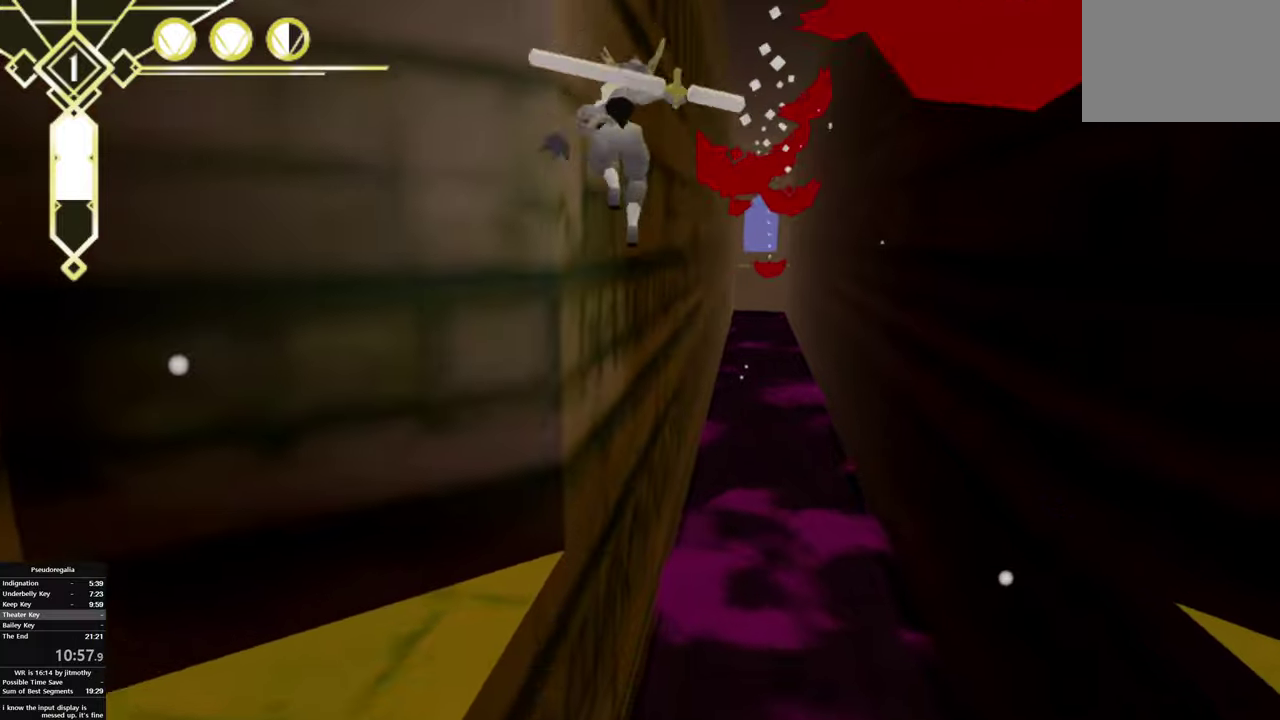
{"buttons": ["R2"], "left_stick": "center", "right_stick": "center", "button_events": [[266, "R2", "down"]]}
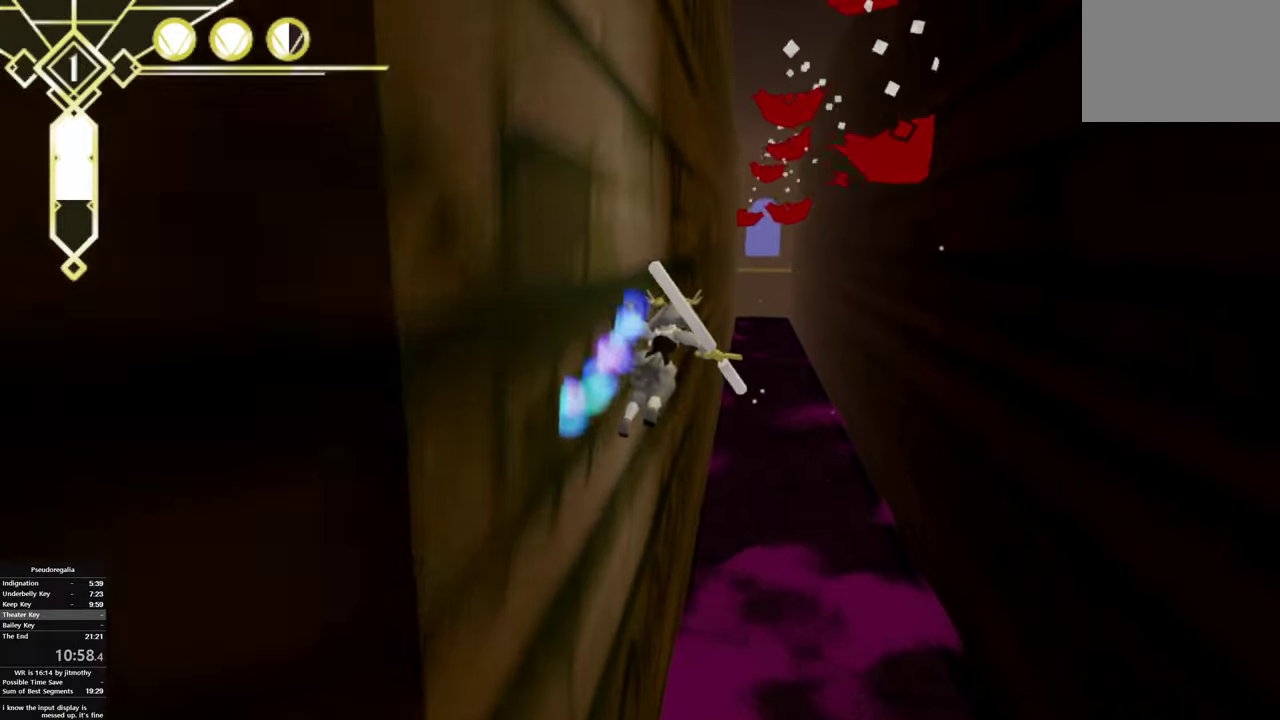
{"buttons": ["R2"], "left_stick": "right", "right_stick": "center", "button_events": [[316, "CIRCLE", "down"], [466, "CIRCLE", "up"]]}
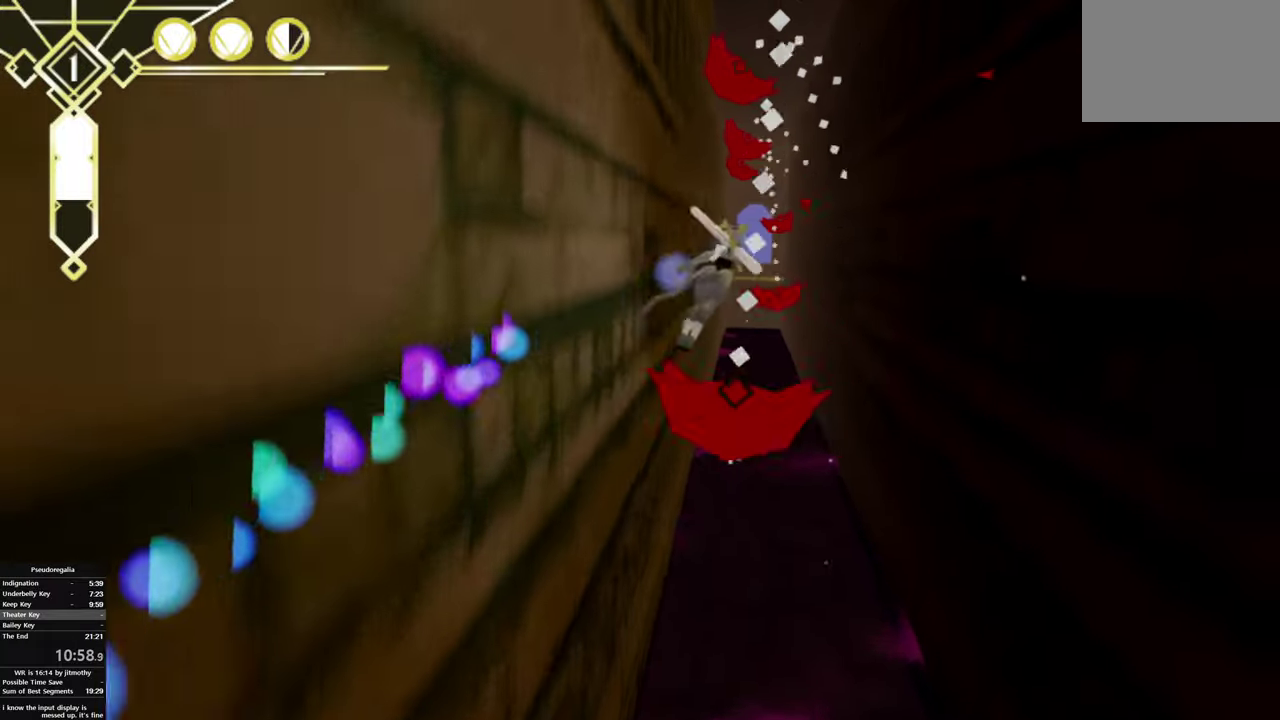
{"buttons": ["R2"], "left_stick": "right", "right_stick": "center", "button_events": [[100, "R2", "up"], [500, "R2", "down"]]}
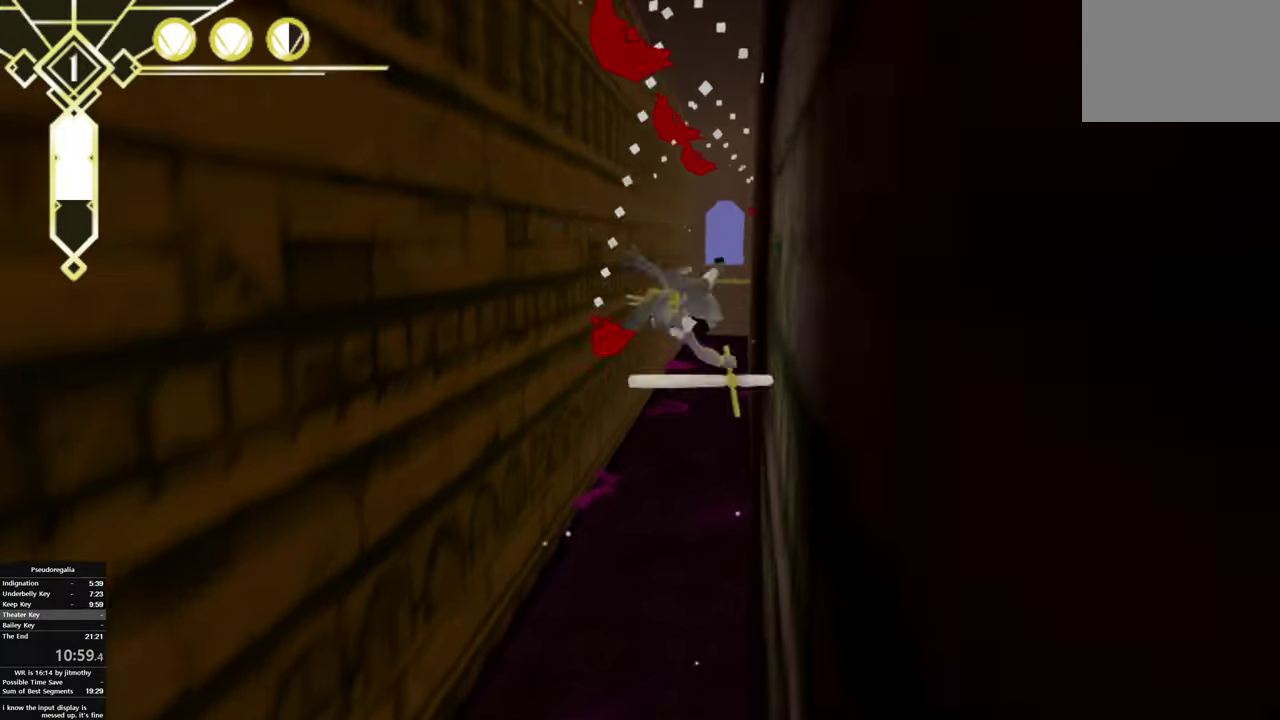
{"buttons": ["R2"], "left_stick": "center", "right_stick": "center", "button_events": []}
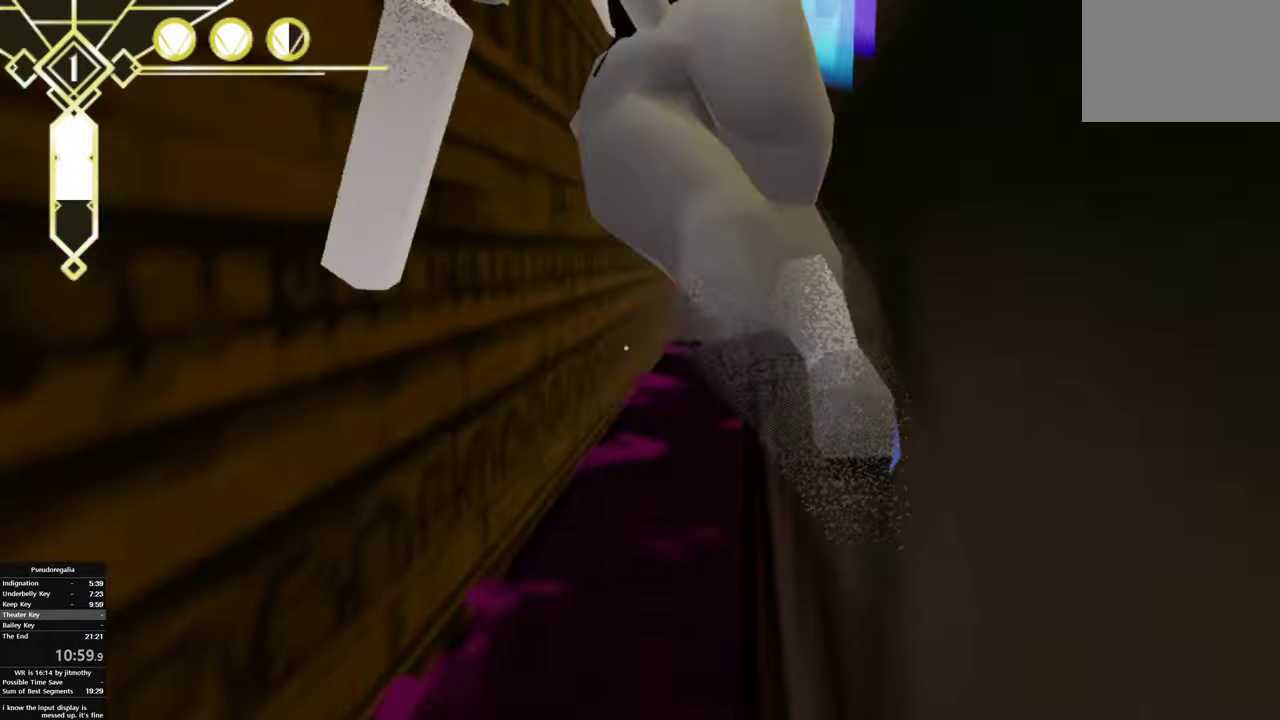
{"buttons": [], "left_stick": "left", "right_stick": "center", "button_events": [[100, "CIRCLE", "down"], [266, "CIRCLE", "up"], [316, "R2", "up"]]}
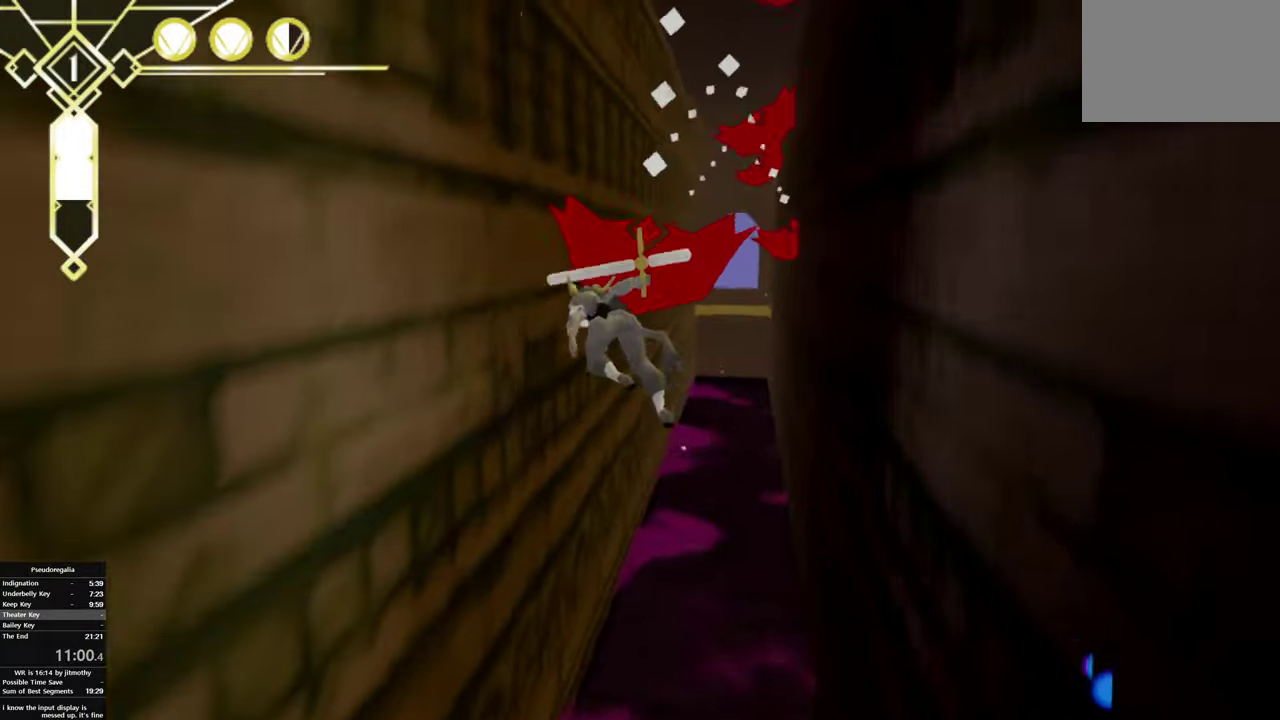
{"buttons": ["R2"], "left_stick": "left", "right_stick": "center", "button_events": [[183, "R2", "down"]]}
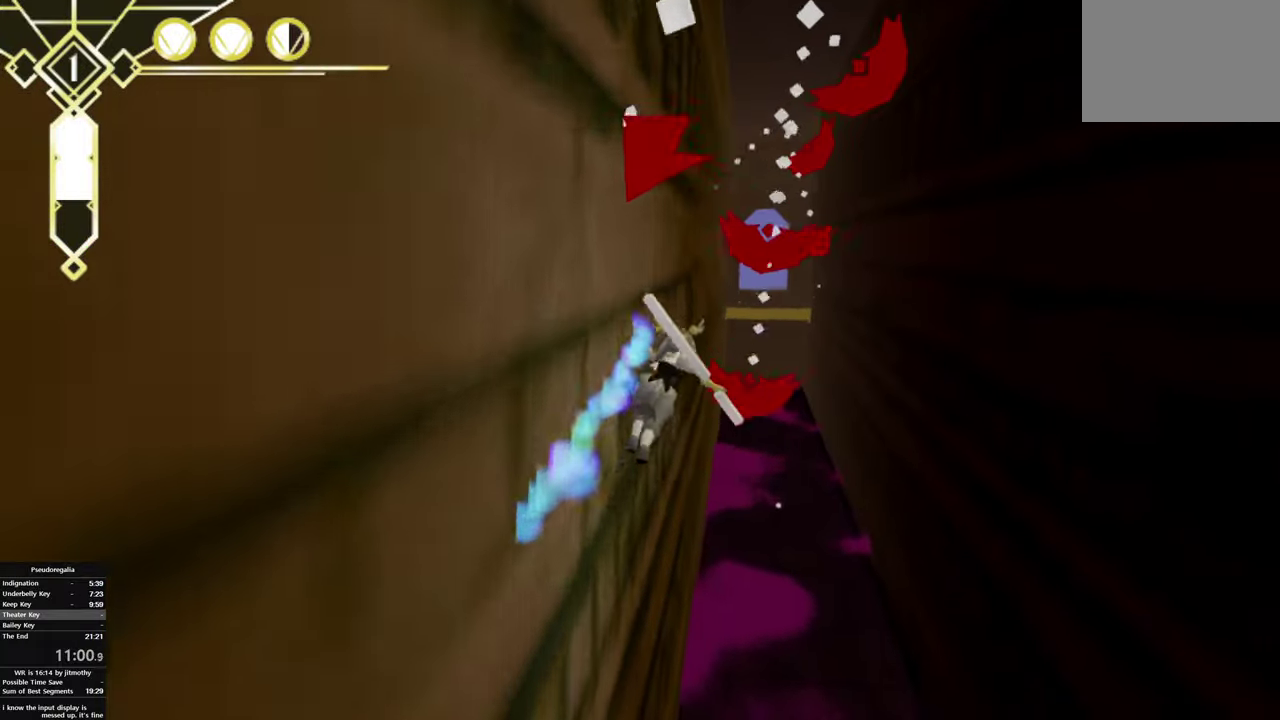
{"buttons": ["R2"], "left_stick": "center", "right_stick": "center", "button_events": []}
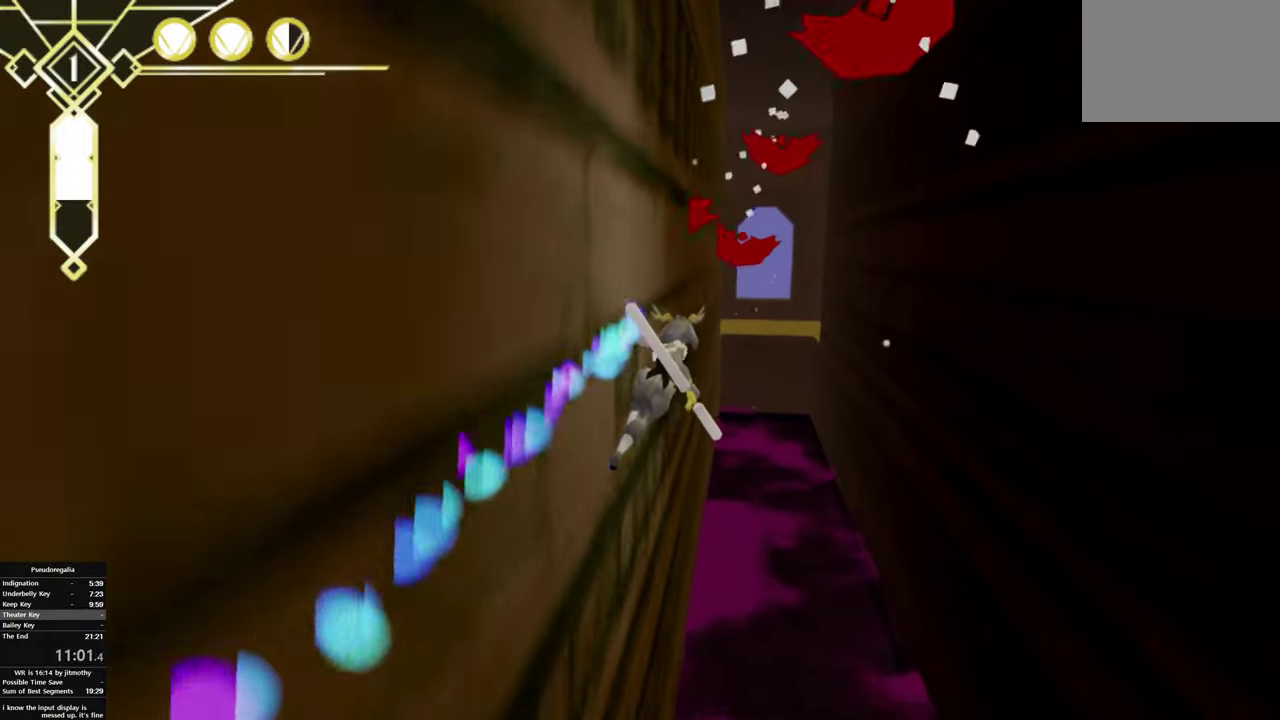
{"buttons": ["CIRCLE", "R2"], "left_stick": "right", "right_stick": "center", "button_events": [[416, "CIRCLE", "down"]]}
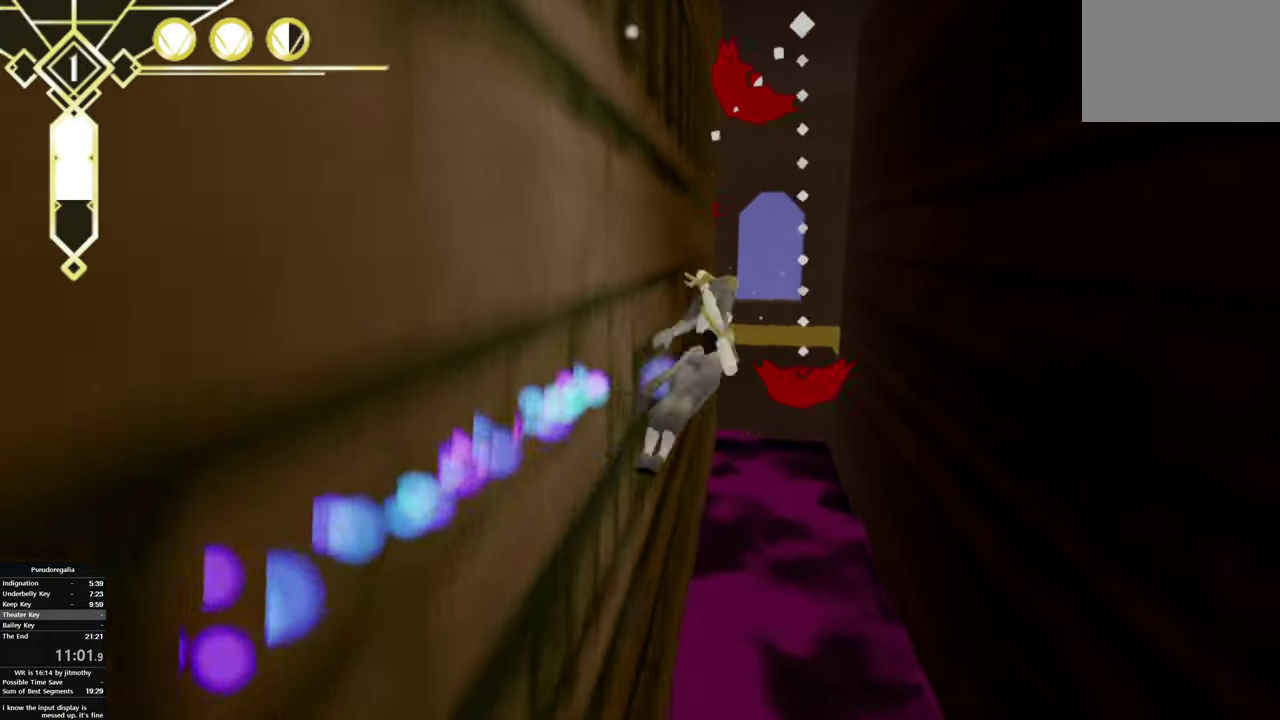
{"buttons": [], "left_stick": "right", "right_stick": "center", "button_events": [[16, "CIRCLE", "up"], [233, "R2", "up"]]}
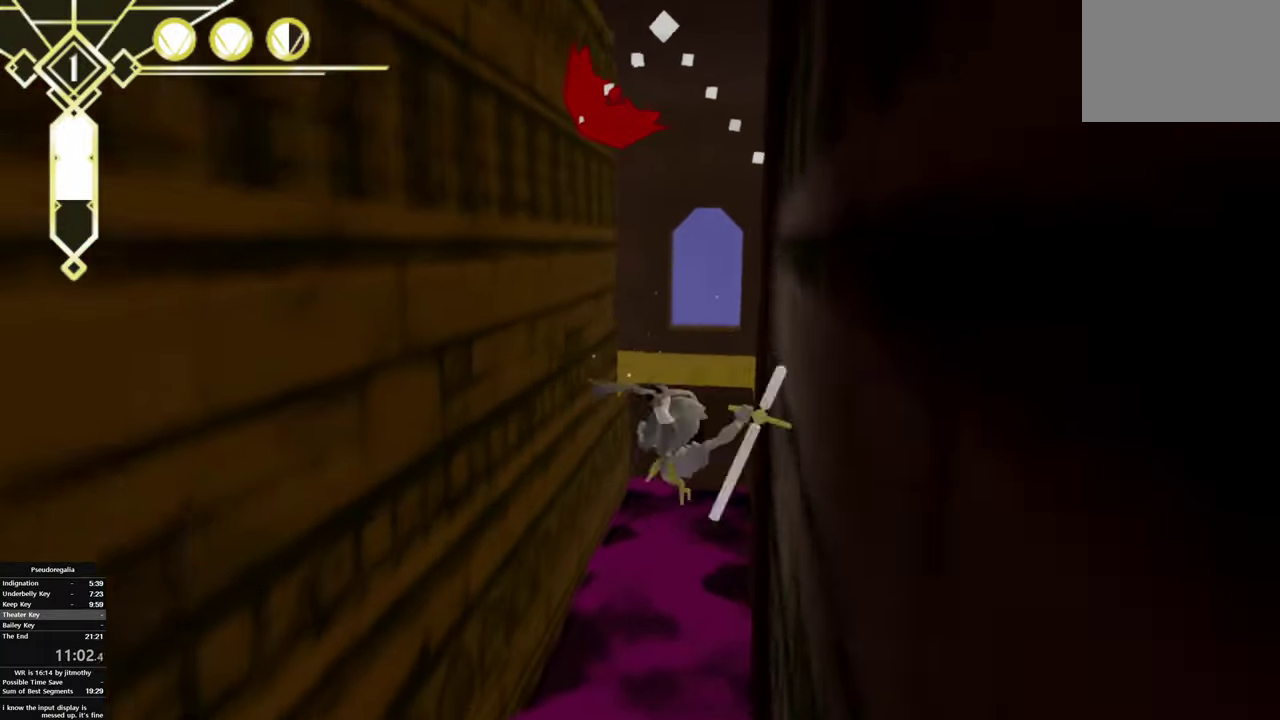
{"buttons": ["R2"], "left_stick": "center", "right_stick": "center", "button_events": [[183, "R2", "down"]]}